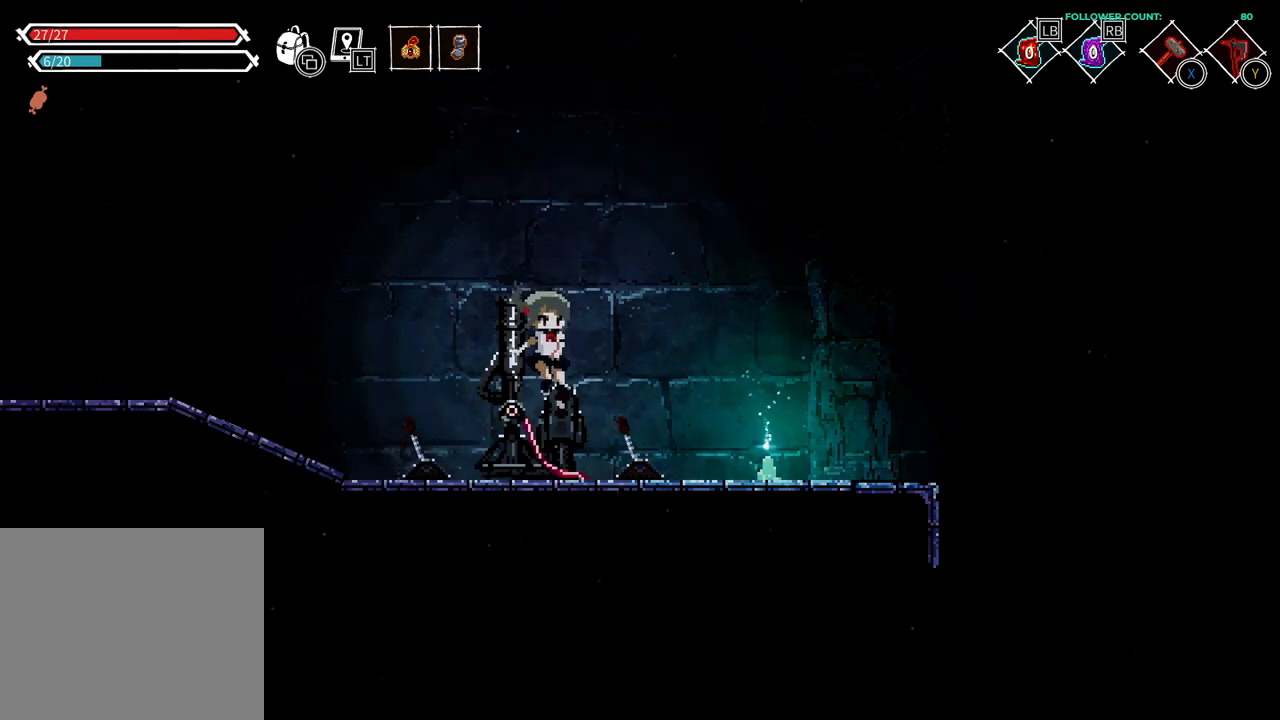
Gameplay with a controller (PlayStation layout); each line is a JSON object with the inputs held at the frame after it. "events" lists button and stick changes between this image and that frame as [ms after this image, input, new state], when the widget could be followed in between. Not read: L1 L3 R3 SELECT START.
{"buttons": [], "left_stick": "center", "right_stick": "center", "events": [[83, "DPAD_LEFT", "down"], [483, "DPAD_LEFT", "up"]]}
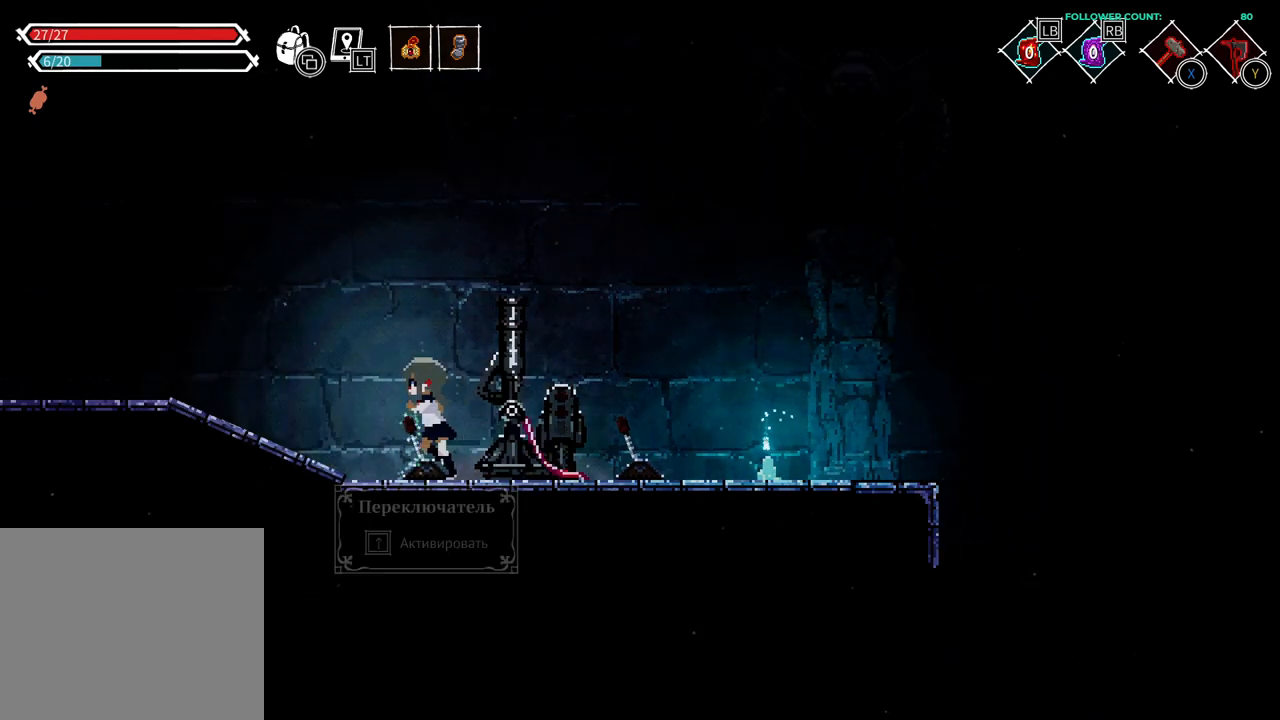
{"buttons": [], "left_stick": "center", "right_stick": "center", "events": [[83, "DPAD_RIGHT", "down"], [283, "DPAD_RIGHT", "up"], [283, "TRIANGLE", "down"], [433, "TRIANGLE", "up"]]}
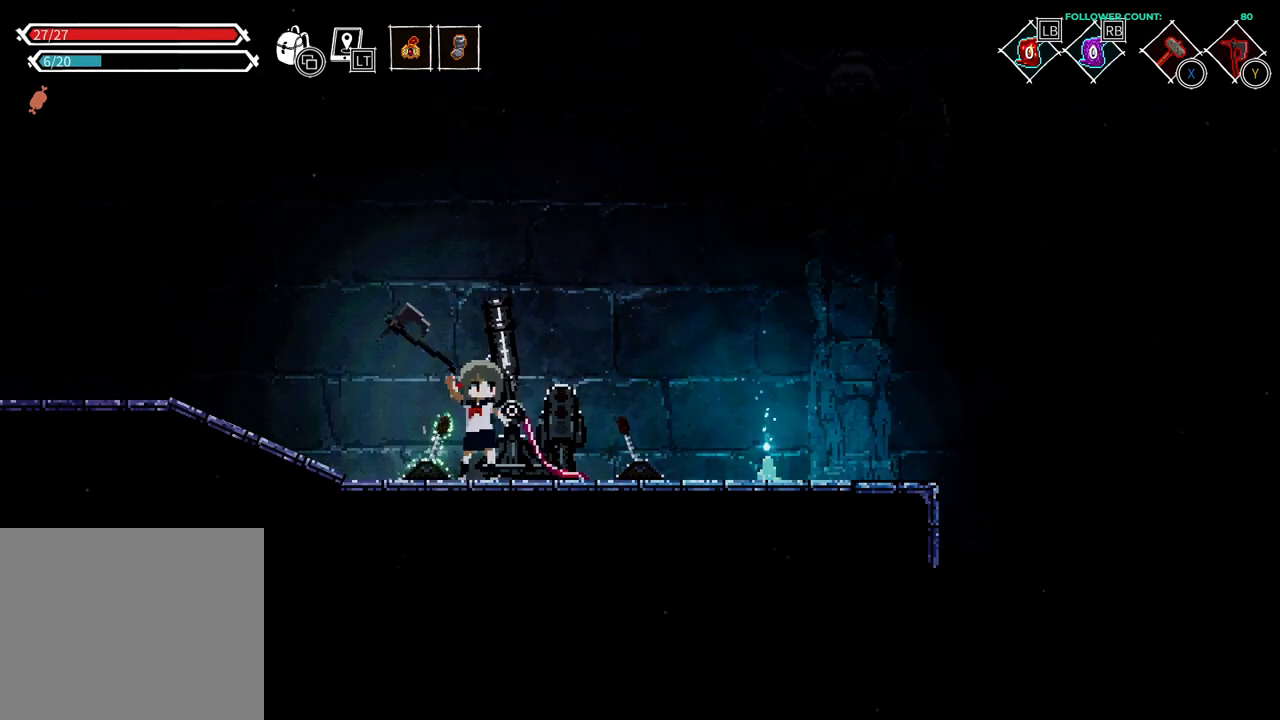
{"buttons": ["TRIANGLE"], "left_stick": "center", "right_stick": "center", "events": [[433, "TRIANGLE", "down"]]}
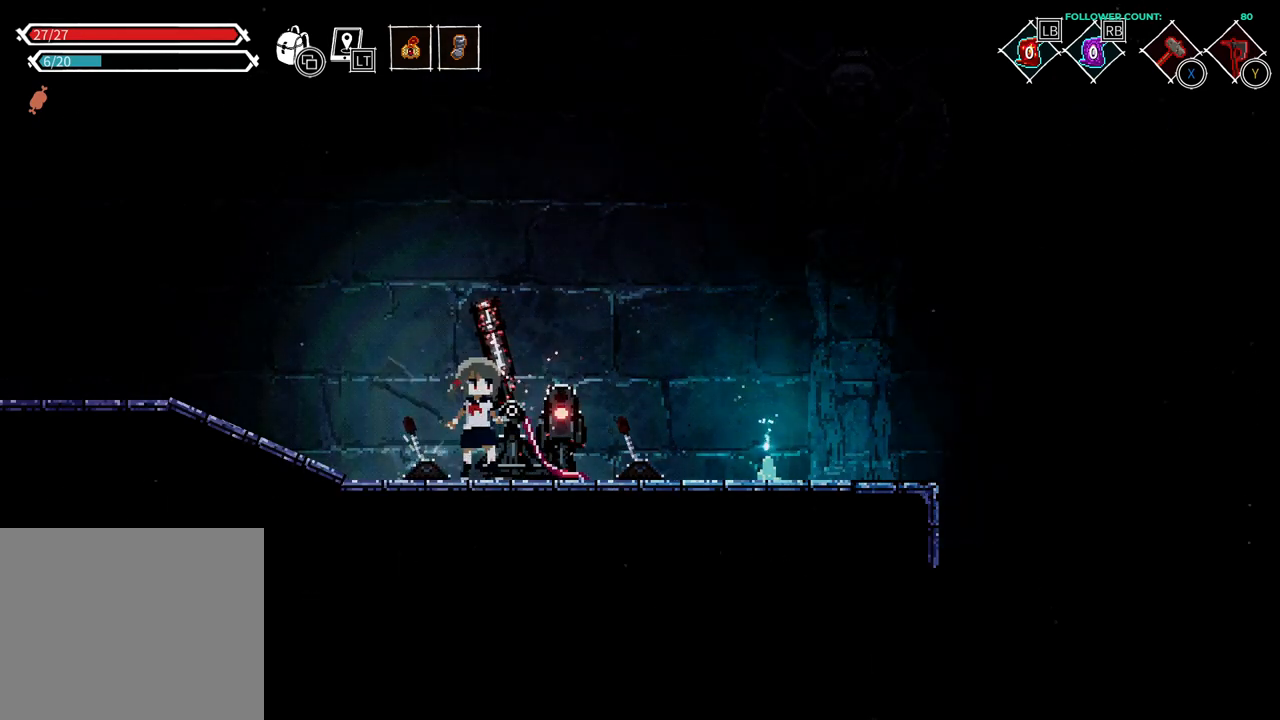
{"buttons": [], "left_stick": "center", "right_stick": "center", "events": [[83, "TRIANGLE", "up"]]}
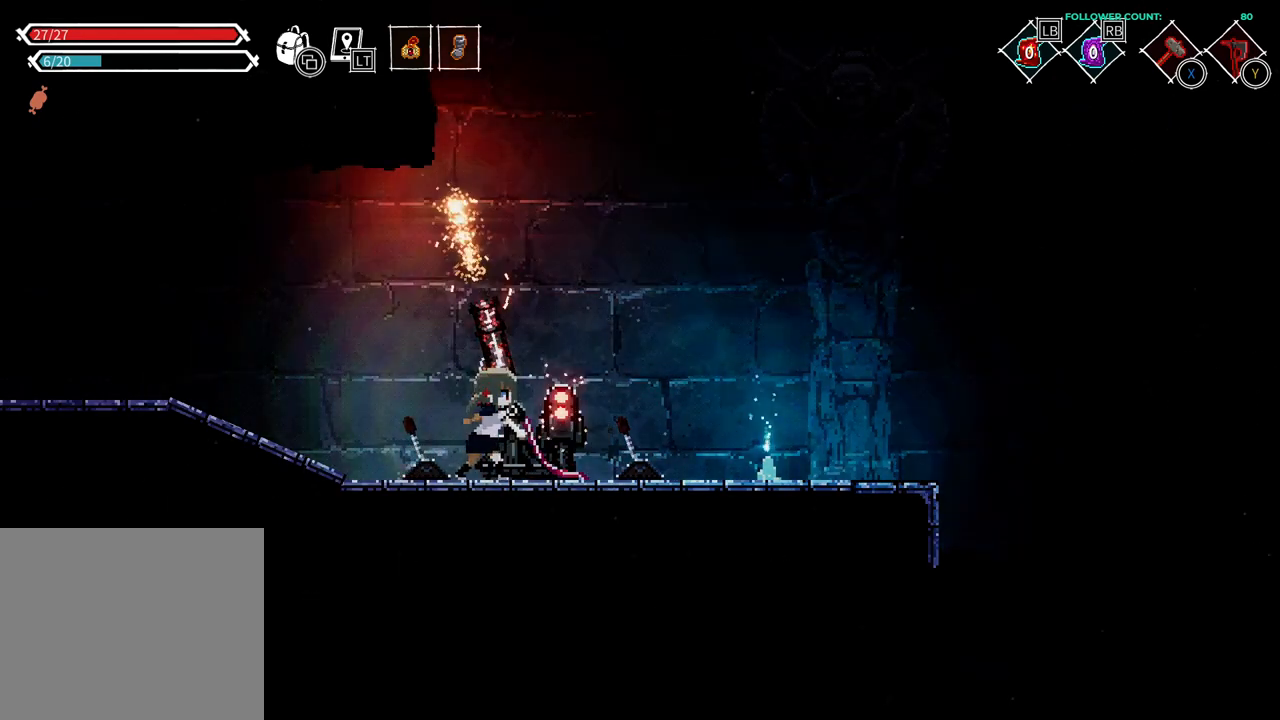
{"buttons": ["DPAD_LEFT"], "left_stick": "center", "right_stick": "center", "events": [[333, "DPAD_LEFT", "down"]]}
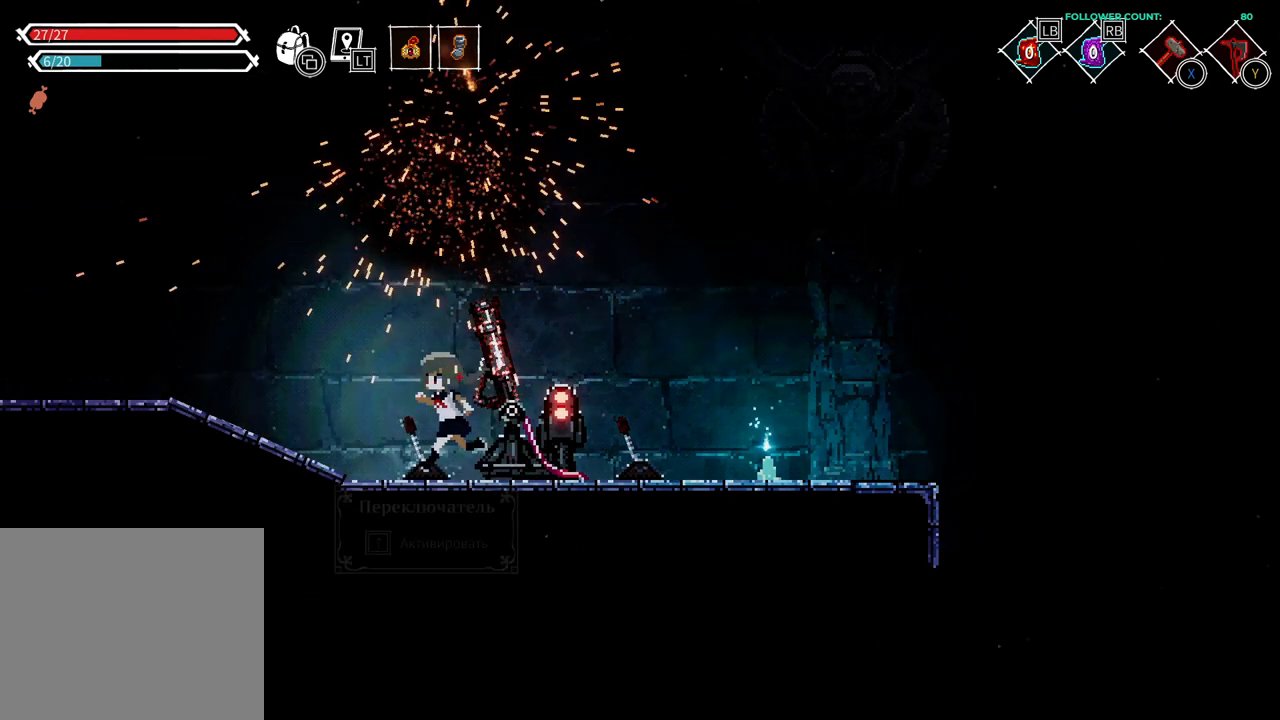
{"buttons": [], "left_stick": "center", "right_stick": "center", "events": [[33, "DPAD_LEFT", "up"], [133, "DPAD_UP", "down"], [233, "DPAD_UP", "up"]]}
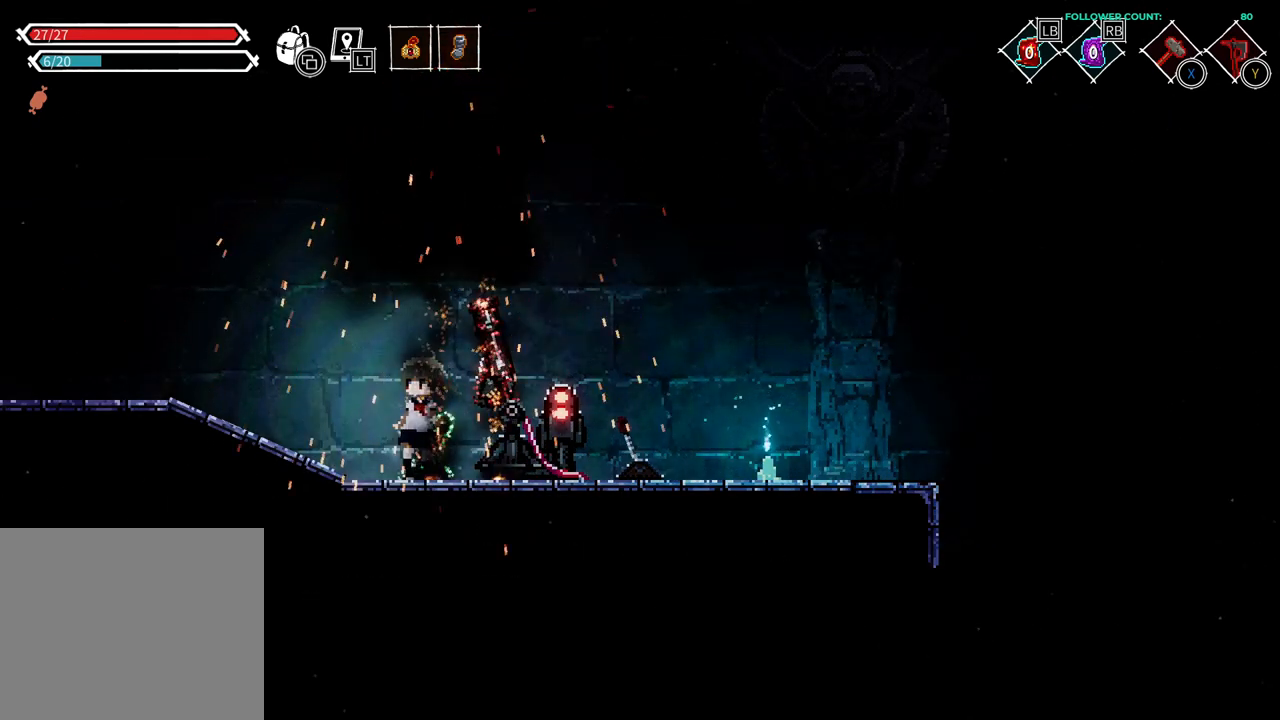
{"buttons": ["DPAD_RIGHT"], "left_stick": "center", "right_stick": "center", "events": [[483, "DPAD_RIGHT", "down"]]}
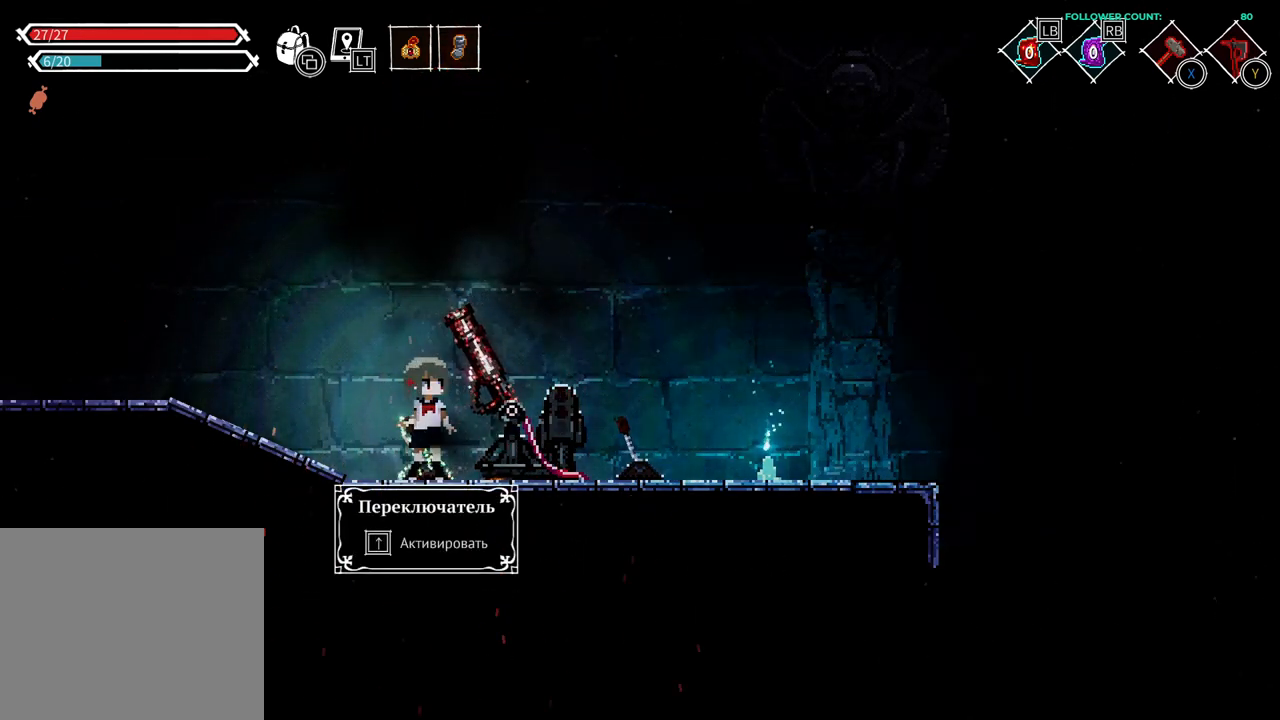
{"buttons": ["DPAD_RIGHT"], "left_stick": "center", "right_stick": "center", "events": []}
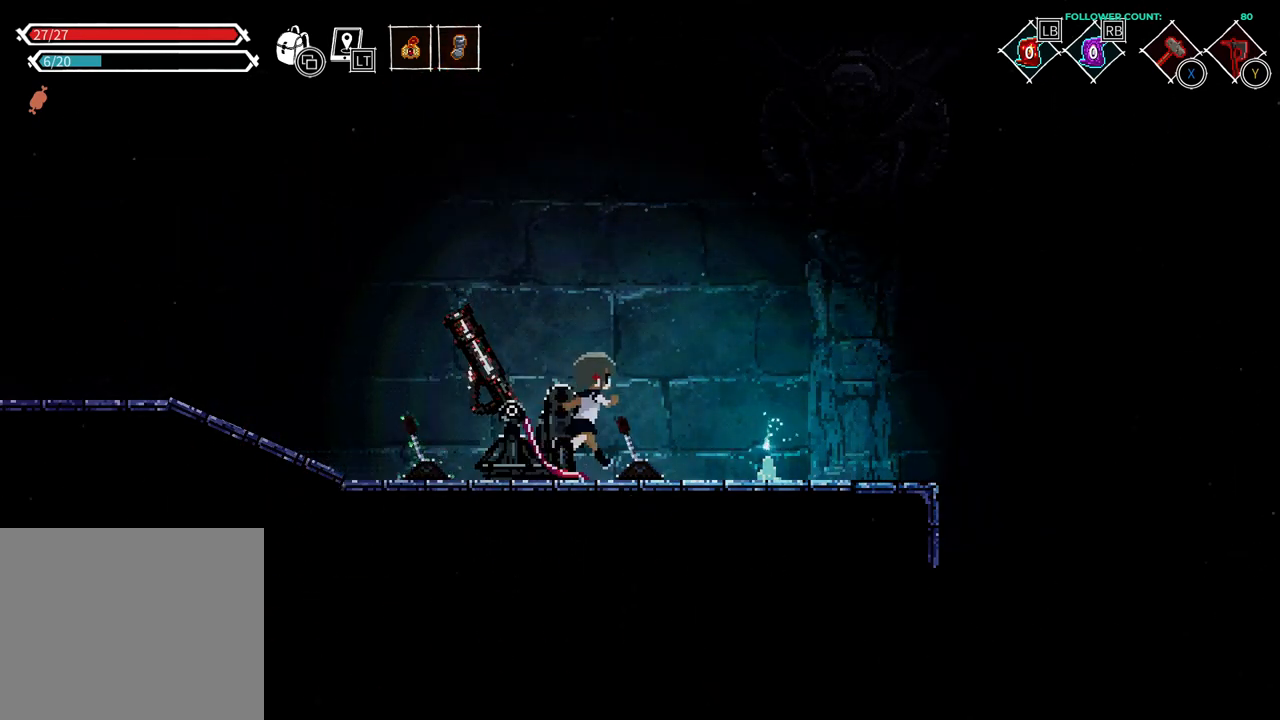
{"buttons": ["DPAD_UP"], "left_stick": "center", "right_stick": "center", "events": [[83, "DPAD_RIGHT", "up"], [183, "DPAD_UP", "down"], [333, "DPAD_UP", "up"], [433, "DPAD_UP", "down"]]}
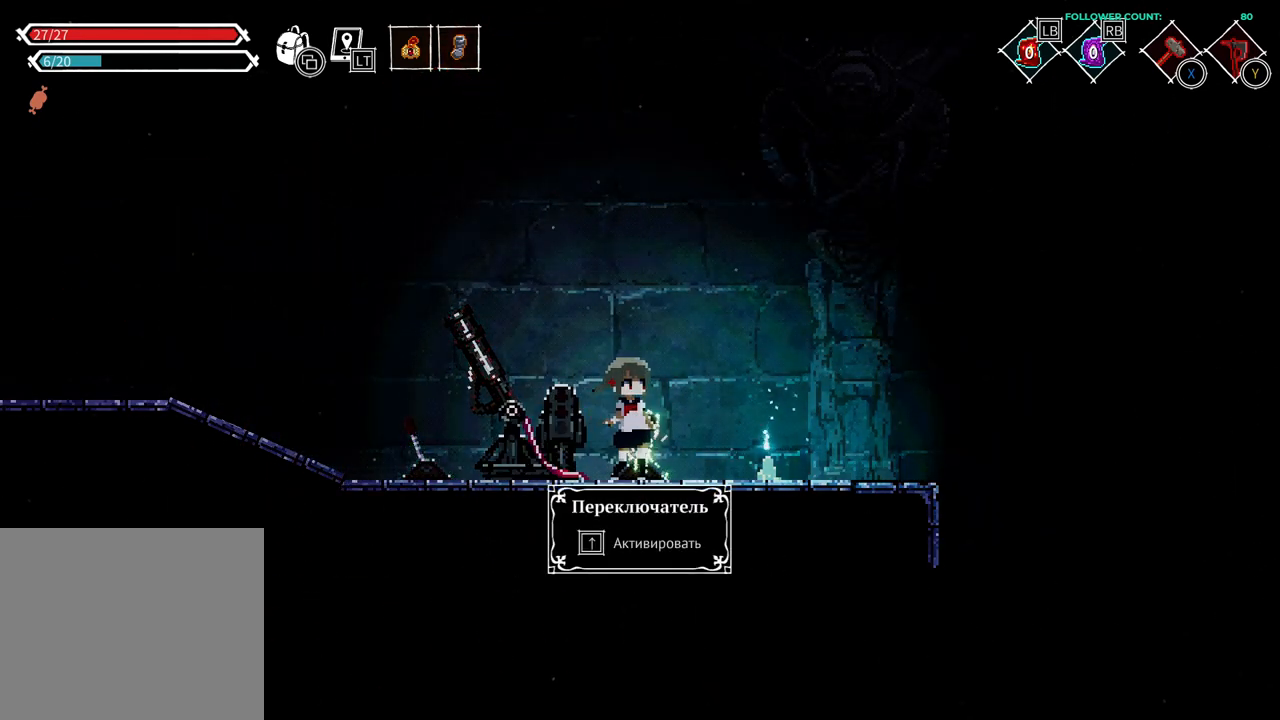
{"buttons": [], "left_stick": "center", "right_stick": "center", "events": [[33, "DPAD_UP", "up"]]}
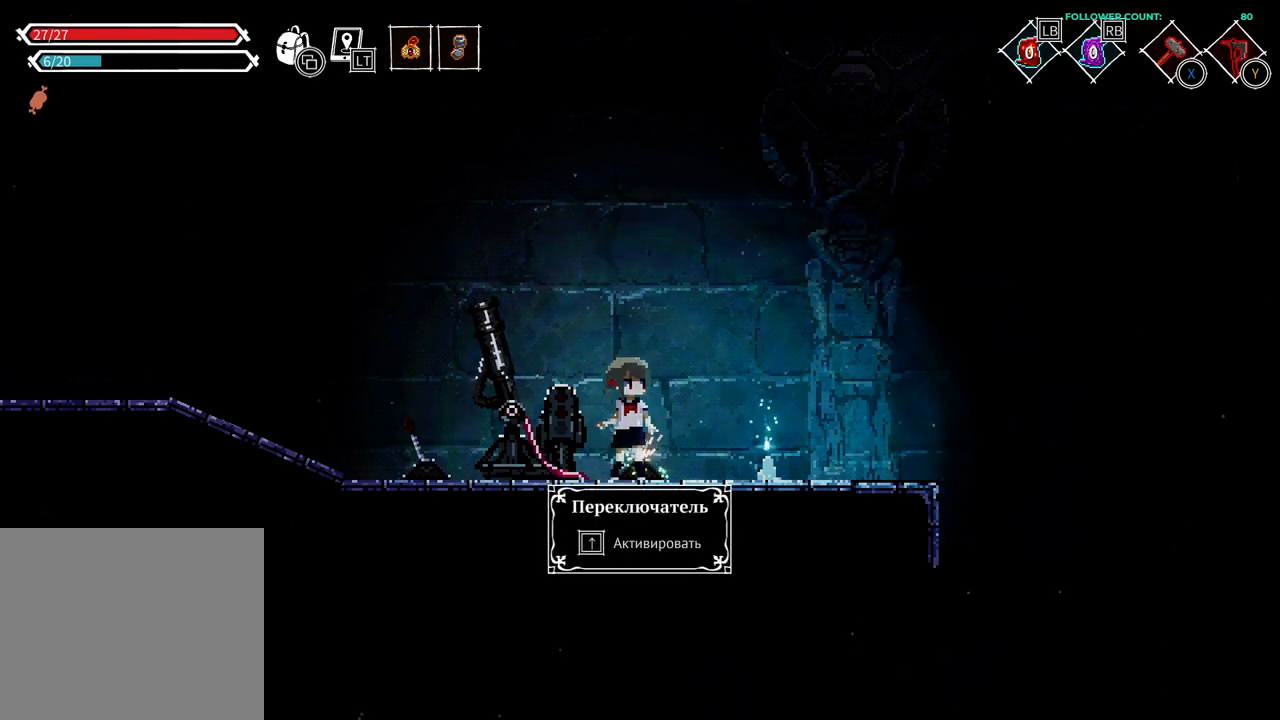
{"buttons": [], "left_stick": "center", "right_stick": "center", "events": [[83, "DPAD_UP", "down"], [233, "DPAD_UP", "up"]]}
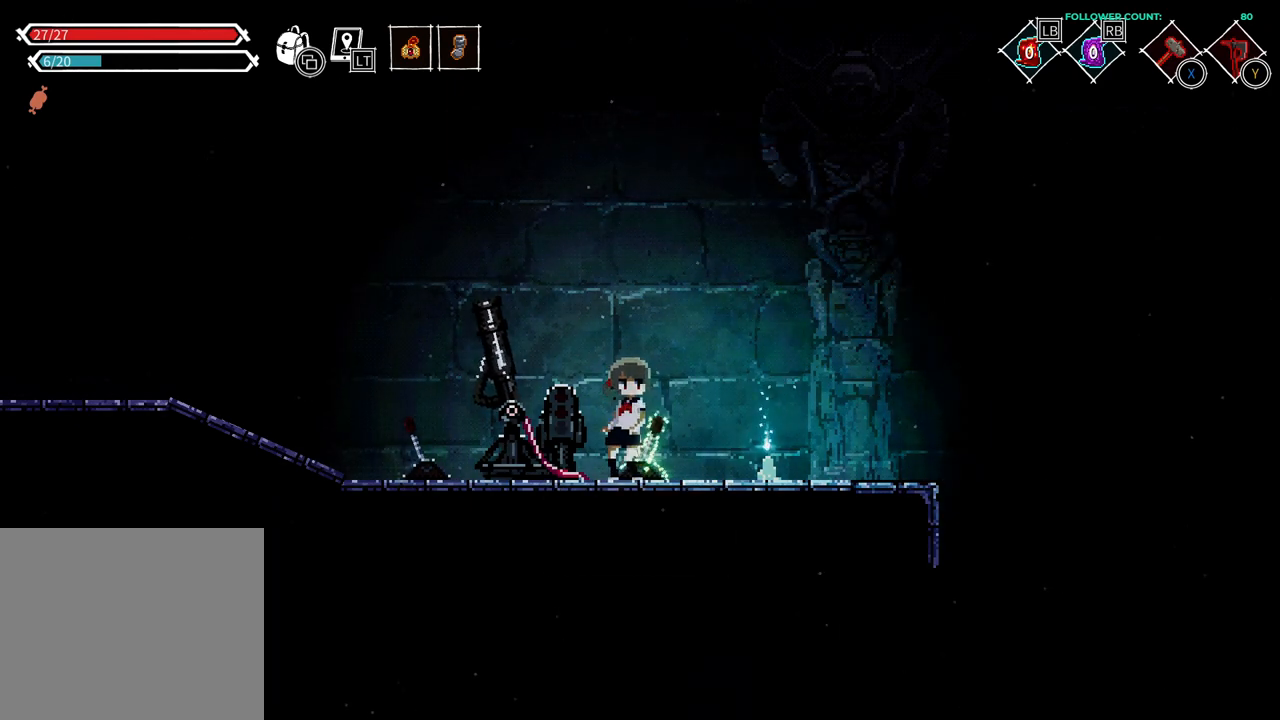
{"buttons": ["DPAD_RIGHT"], "left_stick": "center", "right_stick": "center", "events": [[333, "DPAD_RIGHT", "down"]]}
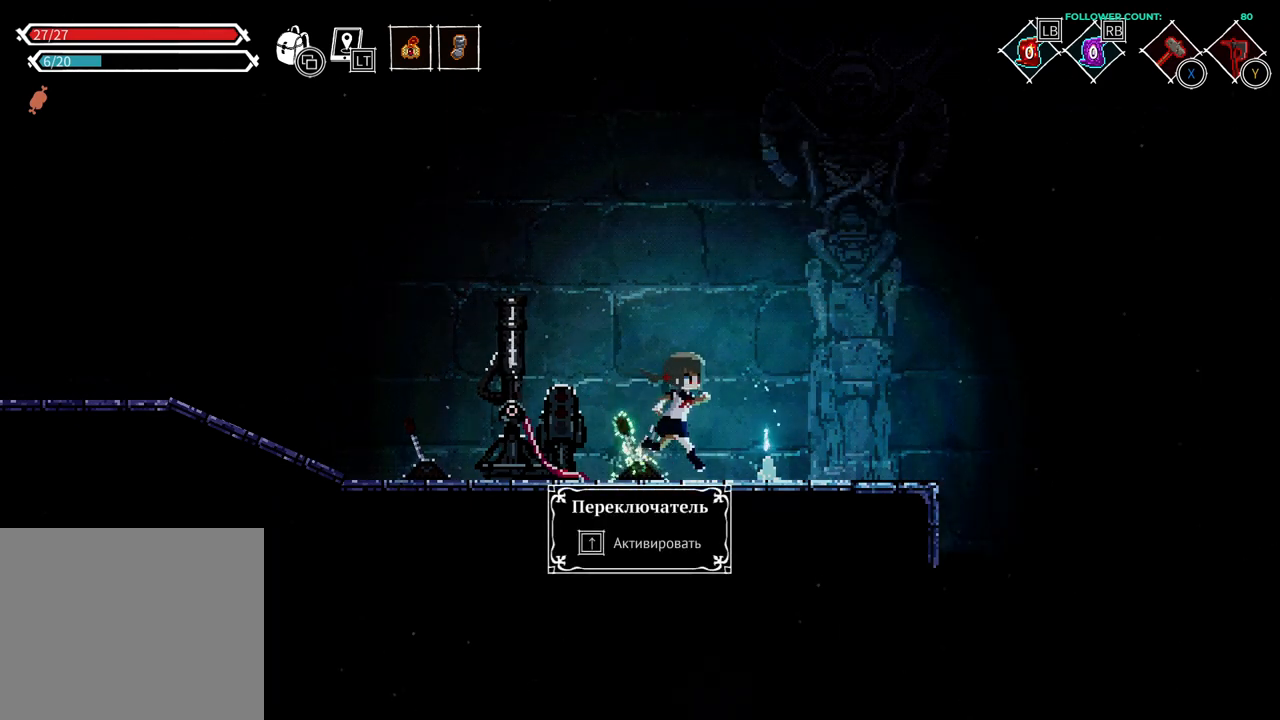
{"buttons": ["DPAD_LEFT"], "left_stick": "center", "right_stick": "center", "events": [[83, "DPAD_RIGHT", "up"], [283, "DPAD_LEFT", "down"]]}
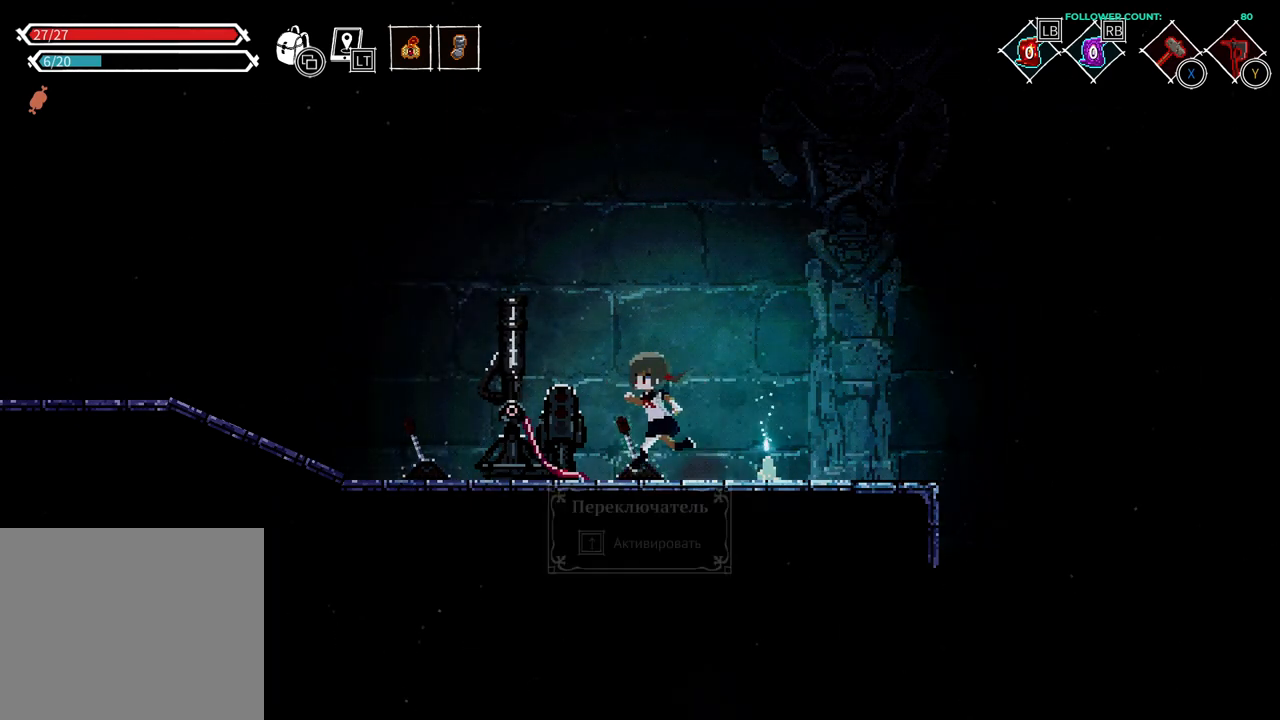
{"buttons": [], "left_stick": "center", "right_stick": "center", "events": [[33, "DPAD_LEFT", "up"], [133, "TRIANGLE", "down"], [283, "TRIANGLE", "up"]]}
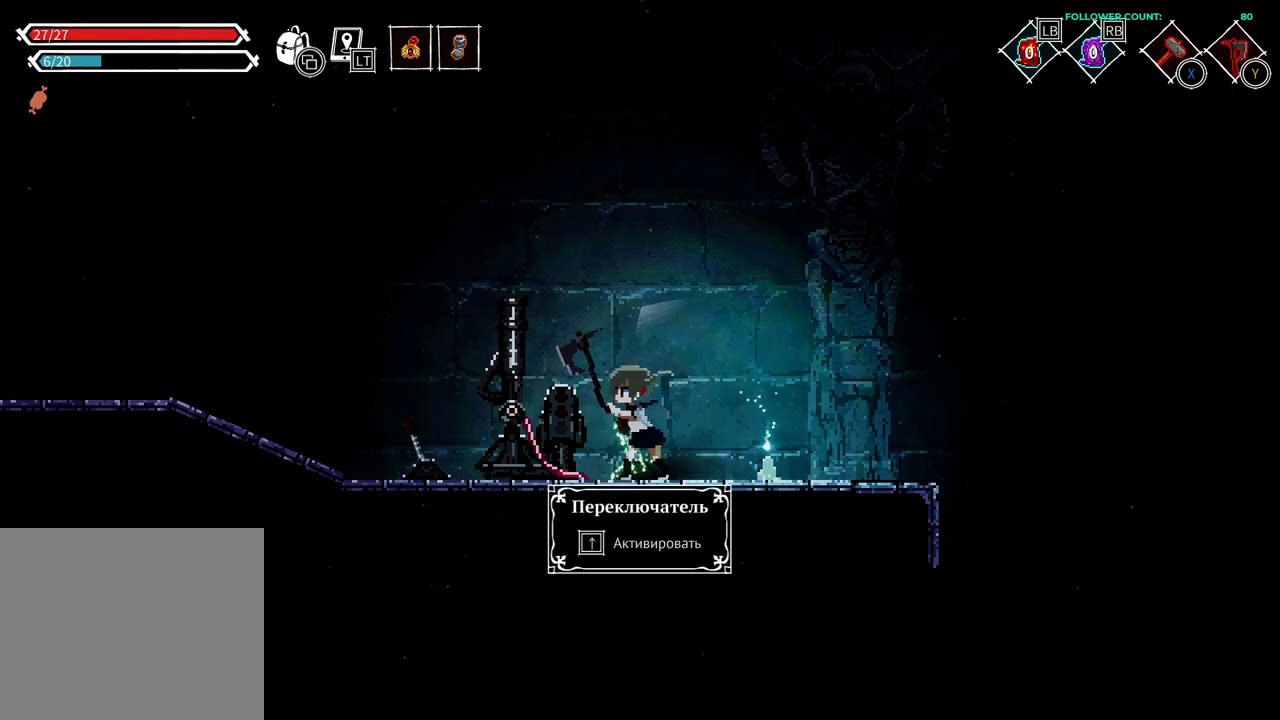
{"buttons": [], "left_stick": "center", "right_stick": "center", "events": [[183, "TRIANGLE", "down"], [283, "TRIANGLE", "up"], [383, "TRIANGLE", "down"], [483, "TRIANGLE", "up"]]}
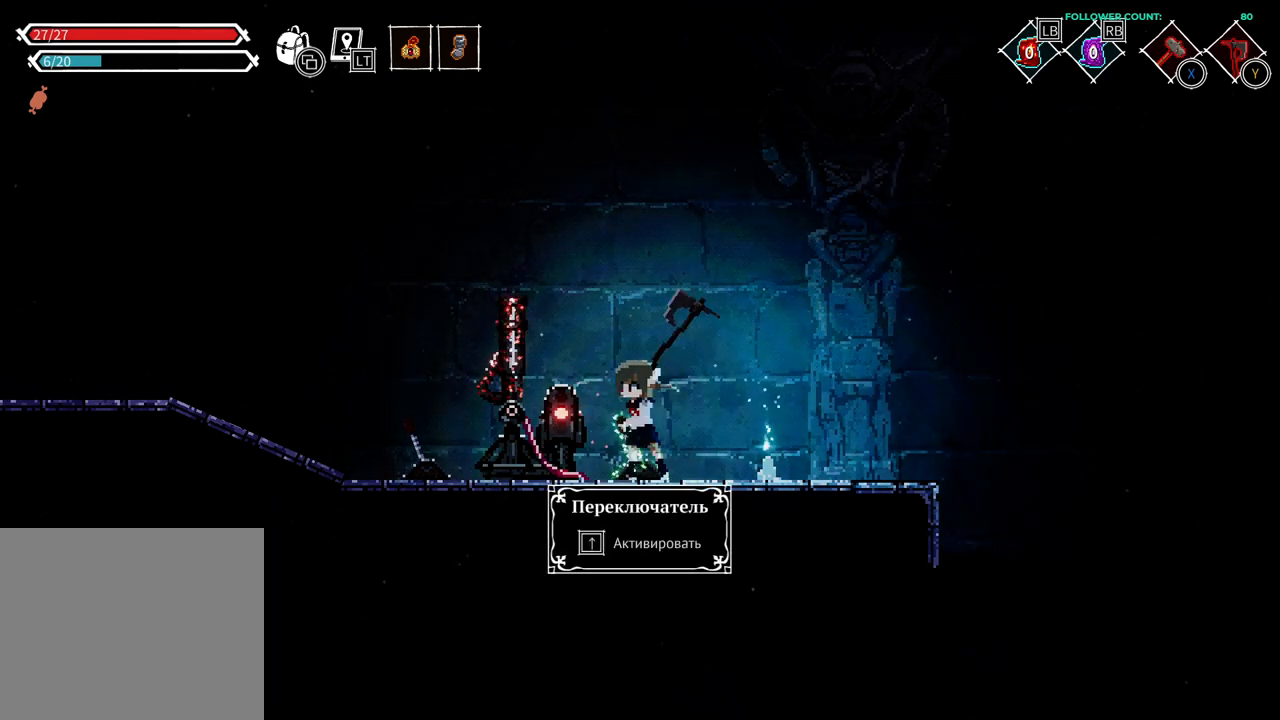
{"buttons": [], "left_stick": "center", "right_stick": "center", "events": []}
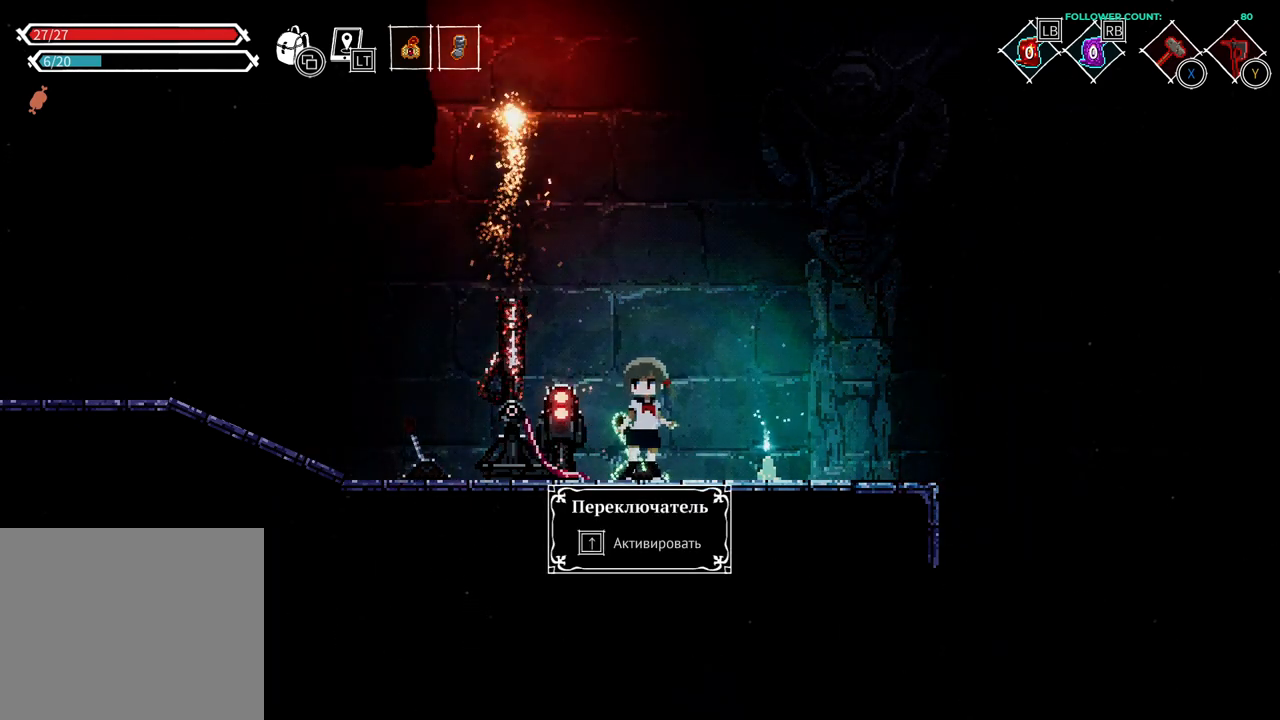
{"buttons": ["DPAD_UP"], "left_stick": "center", "right_stick": "center", "events": [[383, "DPAD_UP", "down"]]}
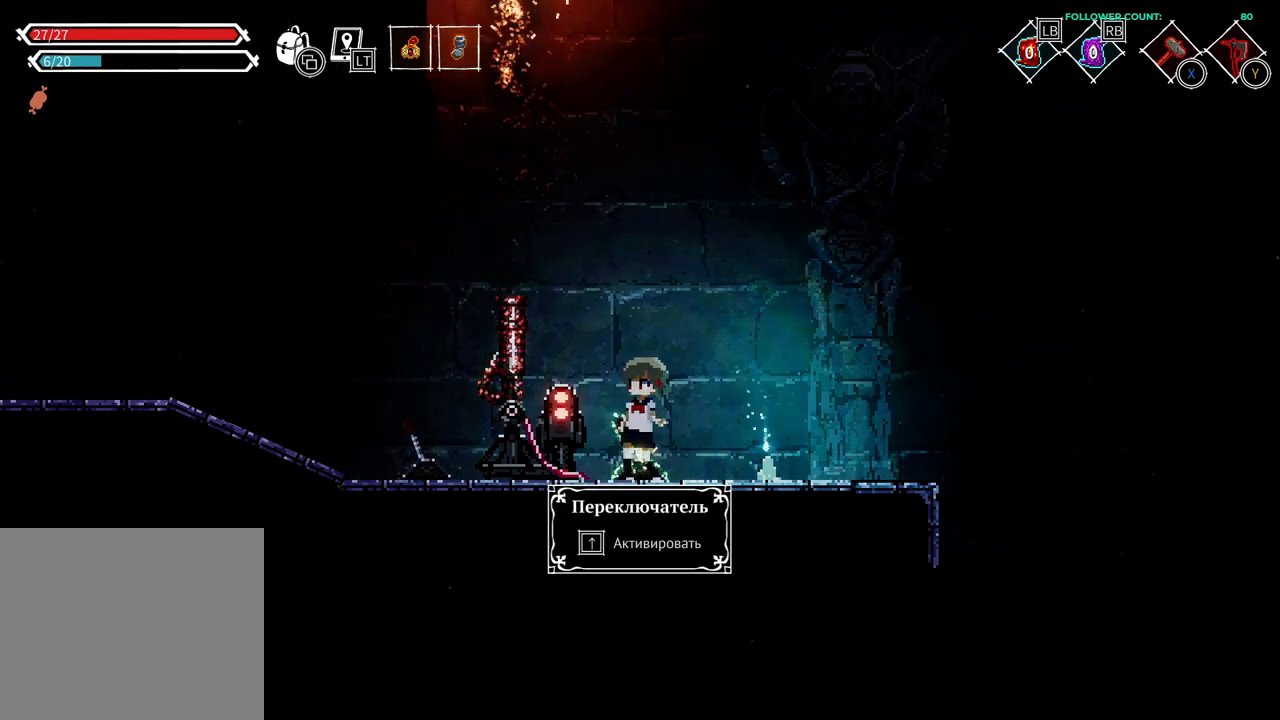
{"buttons": [], "left_stick": "center", "right_stick": "center", "events": [[33, "DPAD_UP", "up"]]}